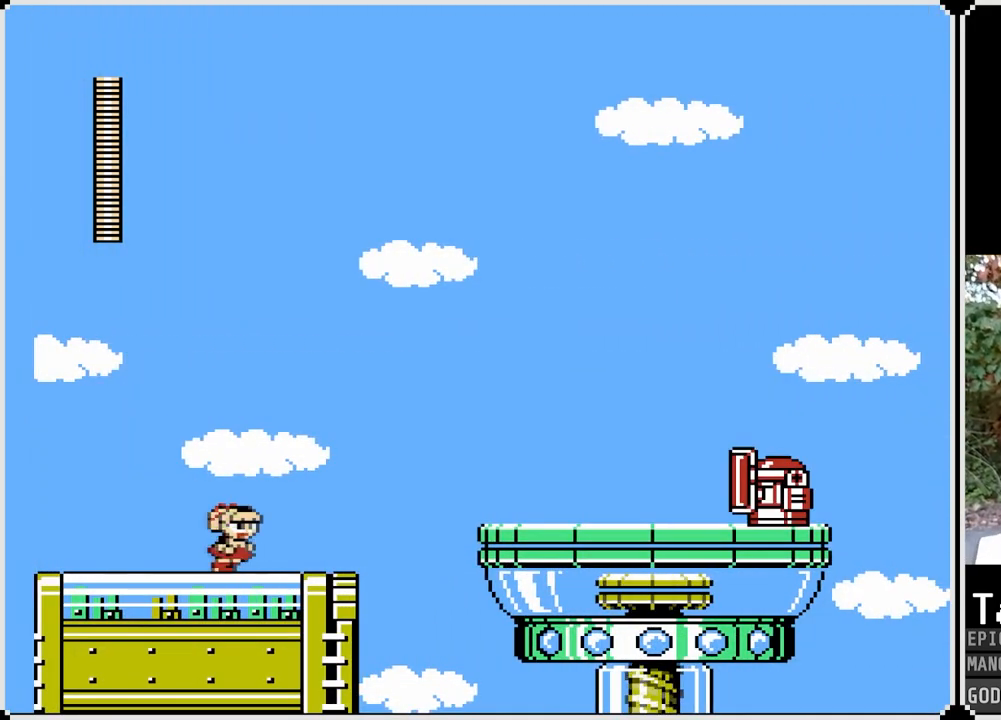
Gameplay with a controller (PlayStation layout); each line is a JSON object with the inputs held at the frame after it. "events" lists button and stick changes between this image and that frame as [ms after this image, input, new state], when the widget could be followed in between. Not read: TOUCHPAD.
{"buttons": ["SQUARE", "DPAD_RIGHT"], "left_stick": "center", "right_stick": "center", "events": [[67, "DPAD_RIGHT", "up"], [233, "DPAD_RIGHT", "down"]]}
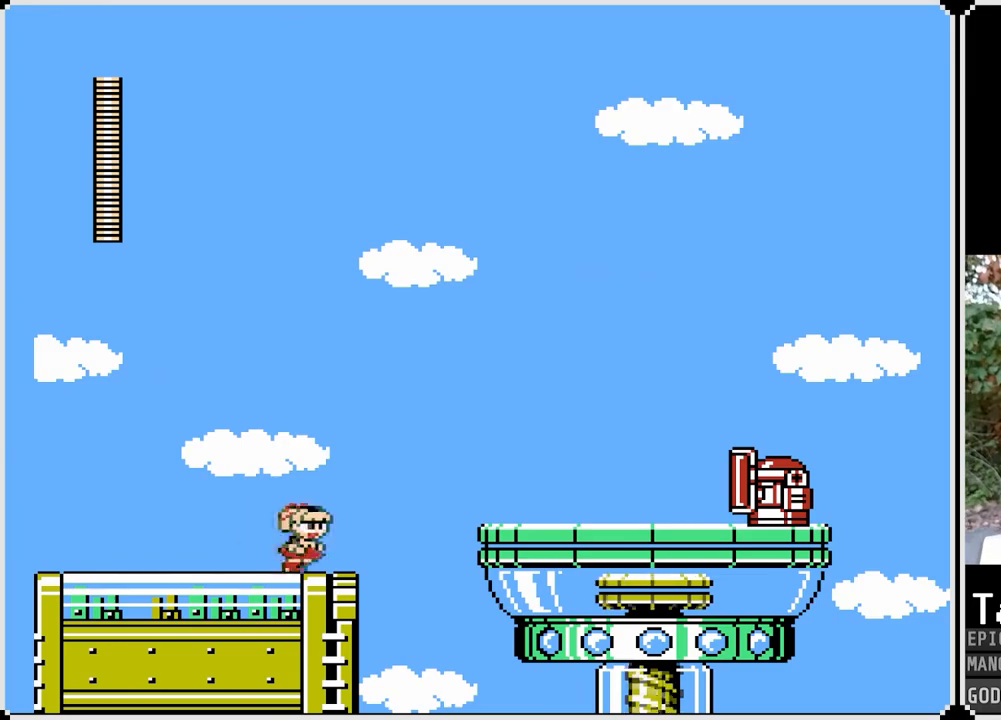
{"buttons": ["SQUARE"], "left_stick": "center", "right_stick": "center", "events": [[167, "DPAD_RIGHT", "up"]]}
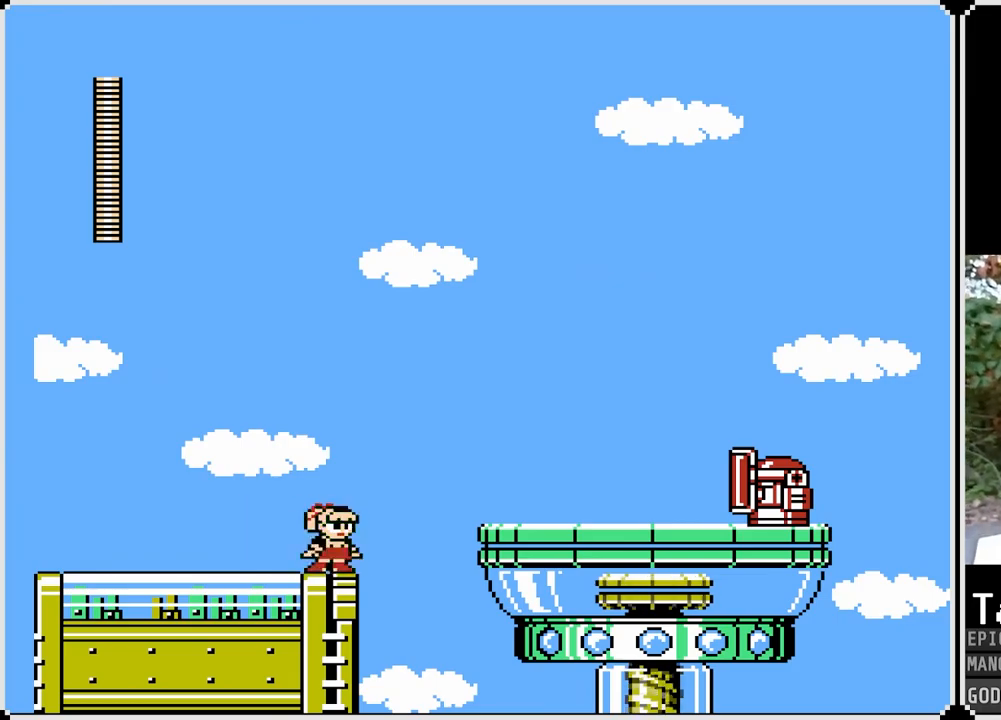
{"buttons": ["SQUARE"], "left_stick": "center", "right_stick": "center", "events": []}
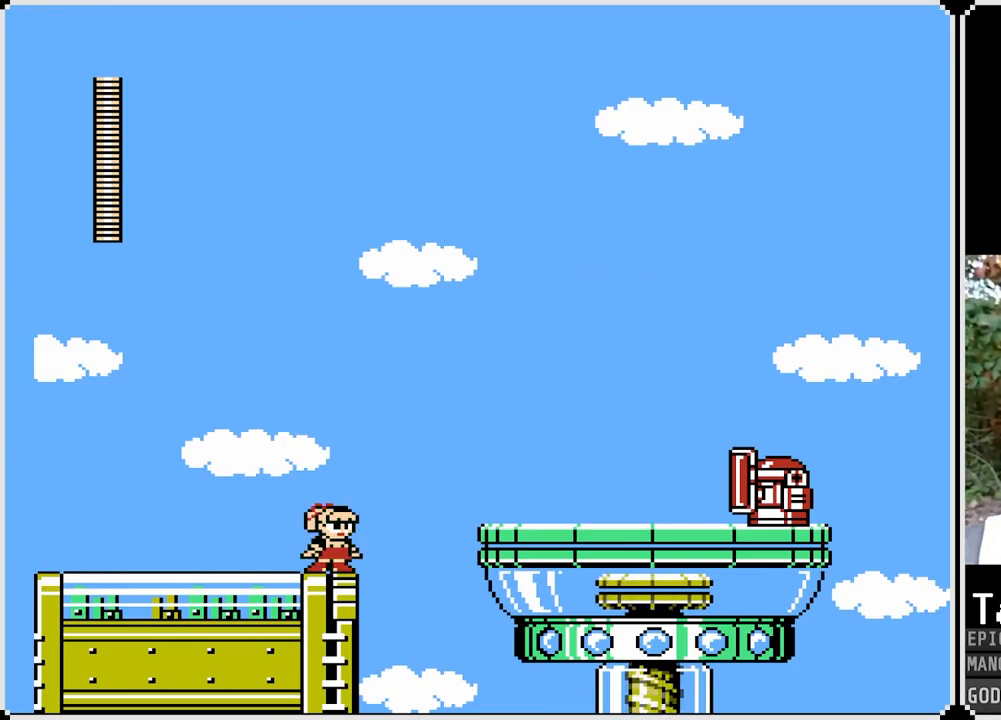
{"buttons": ["SQUARE", "DPAD_RIGHT"], "left_stick": "center", "right_stick": "center", "events": [[50, "DPAD_RIGHT", "down"], [117, "CROSS", "down"], [367, "CROSS", "up"]]}
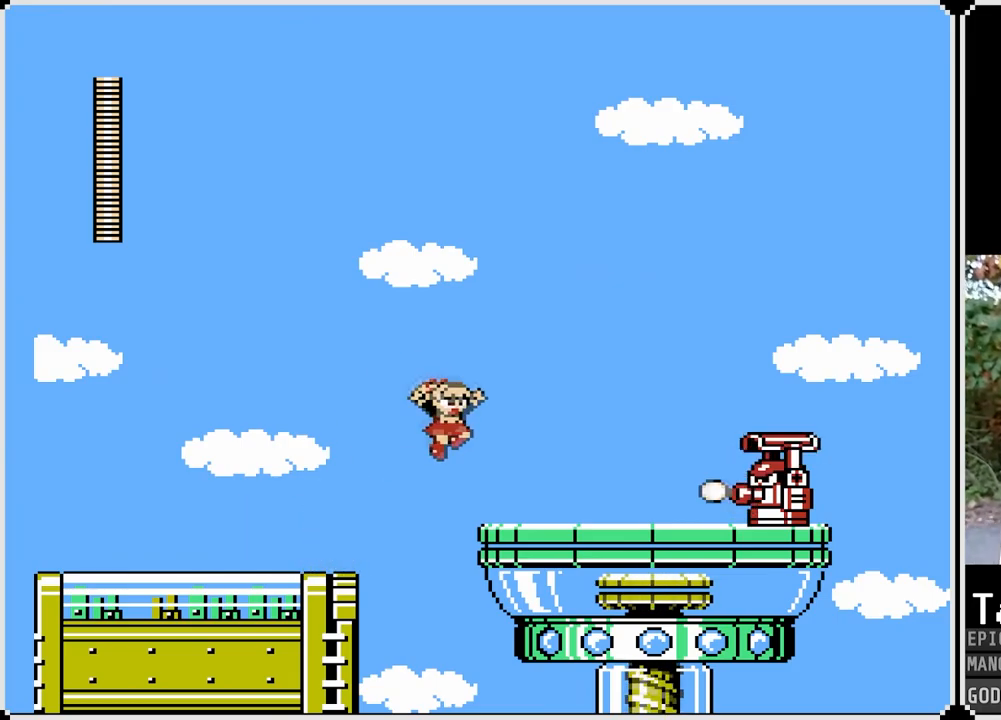
{"buttons": ["CROSS", "SQUARE", "DPAD_RIGHT"], "left_stick": "center", "right_stick": "center", "events": [[100, "SQUARE", "up"], [217, "CROSS", "down"], [217, "SQUARE", "down"], [233, "DPAD_RIGHT", "up"], [283, "DPAD_LEFT", "down"], [467, "DPAD_LEFT", "up"], [483, "DPAD_RIGHT", "down"]]}
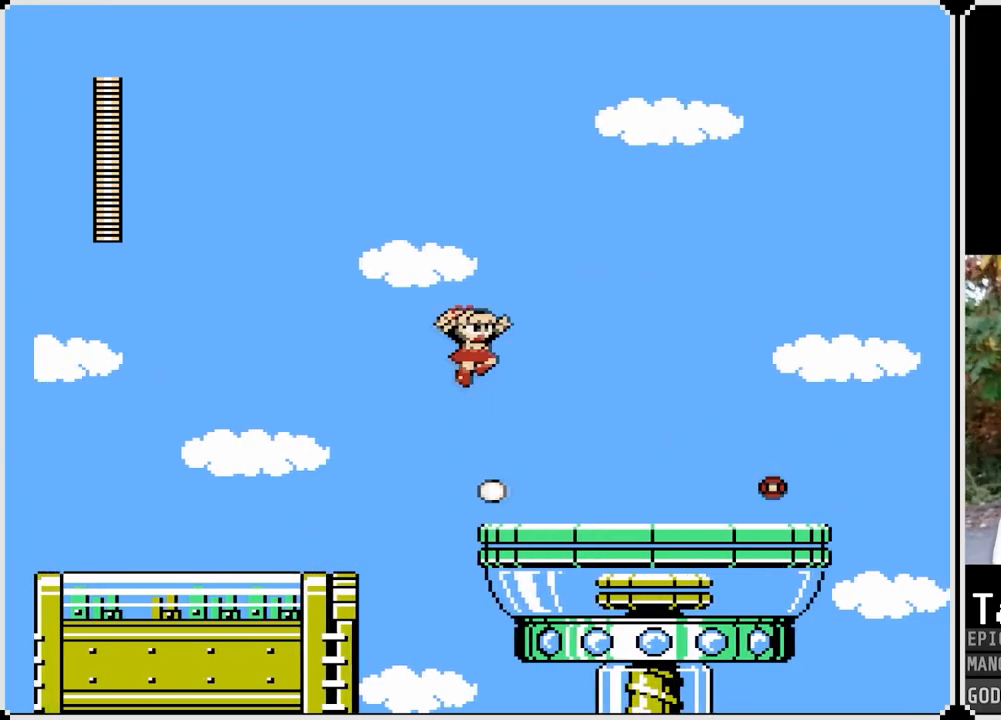
{"buttons": ["SQUARE", "DPAD_RIGHT"], "left_stick": "center", "right_stick": "center", "events": [[100, "CROSS", "up"]]}
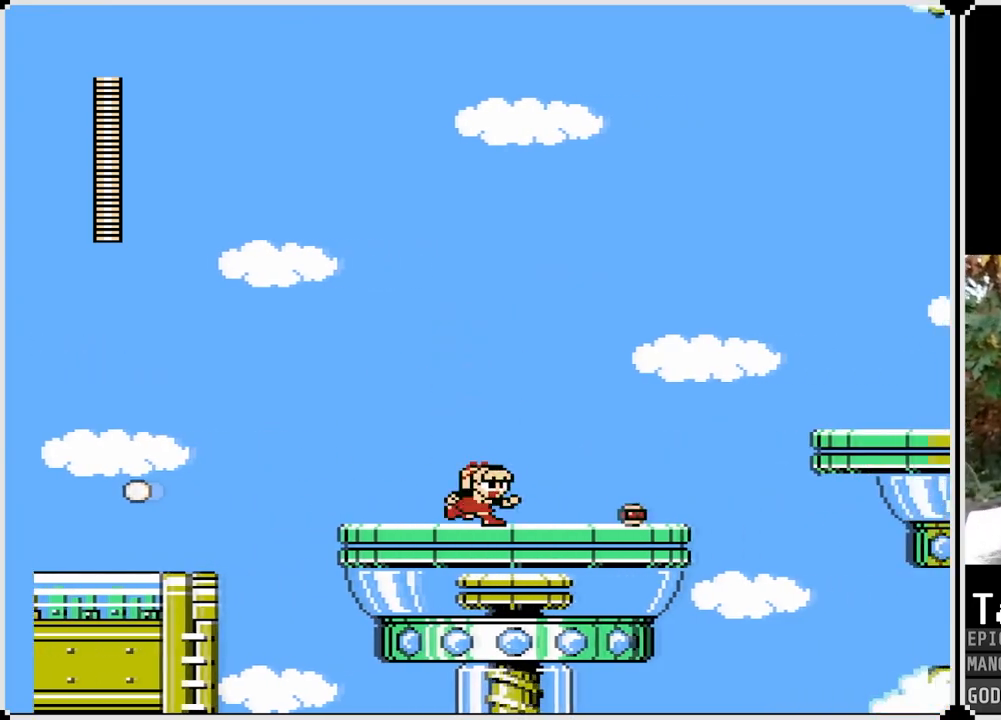
{"buttons": ["SQUARE", "DPAD_RIGHT"], "left_stick": "center", "right_stick": "center", "events": []}
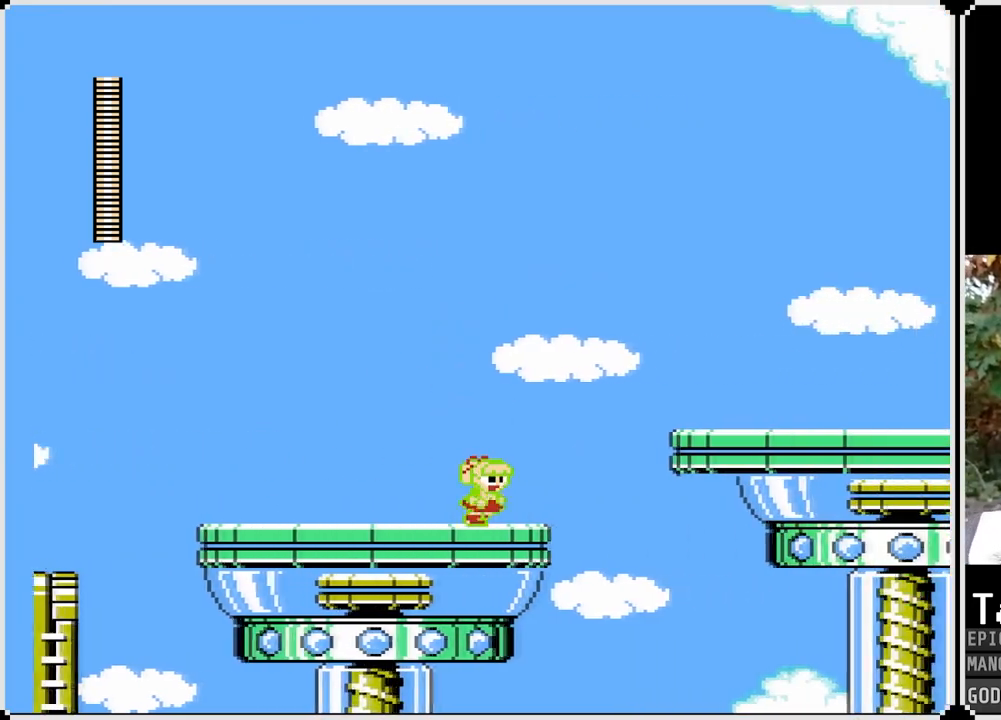
{"buttons": ["CROSS", "SQUARE", "DPAD_RIGHT"], "left_stick": "center", "right_stick": "center", "events": [[183, "CROSS", "down"]]}
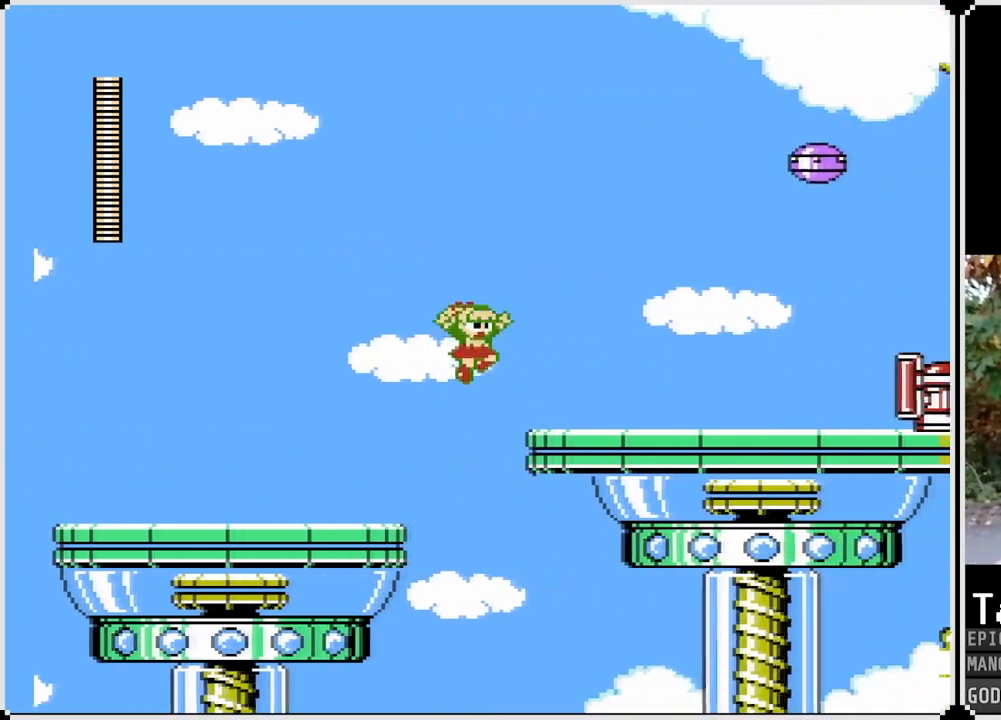
{"buttons": ["CROSS", "SQUARE"], "left_stick": "center", "right_stick": "center", "events": [[117, "CROSS", "up"], [350, "DPAD_RIGHT", "up"], [367, "CROSS", "down"]]}
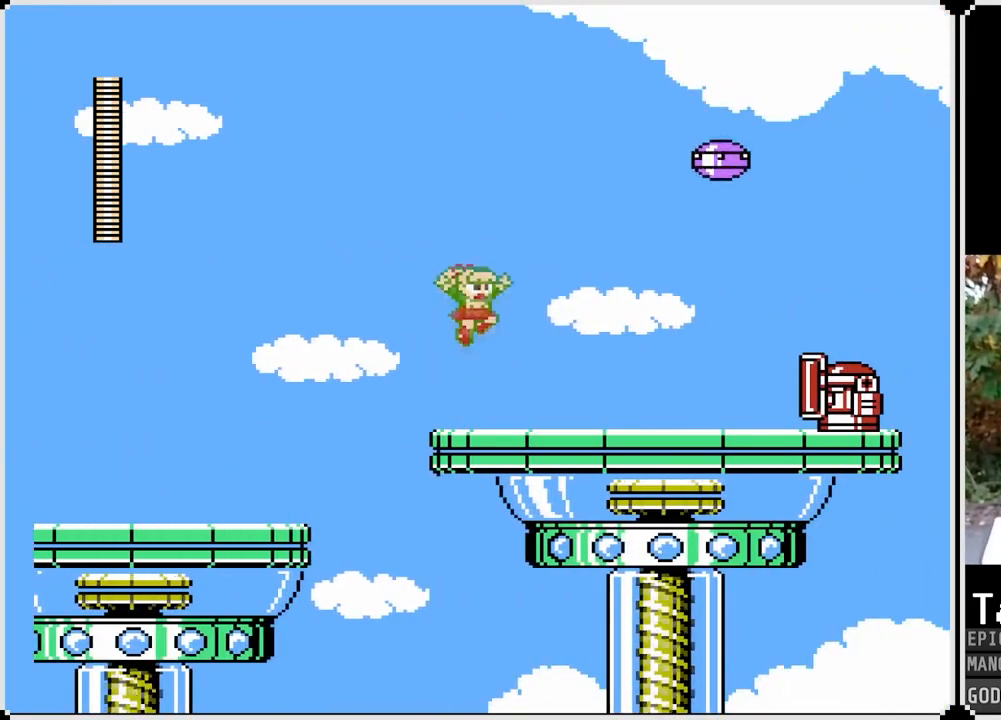
{"buttons": ["SQUARE"], "left_stick": "center", "right_stick": "center", "events": [[233, "SQUARE", "up"], [250, "CROSS", "up"], [417, "SQUARE", "down"]]}
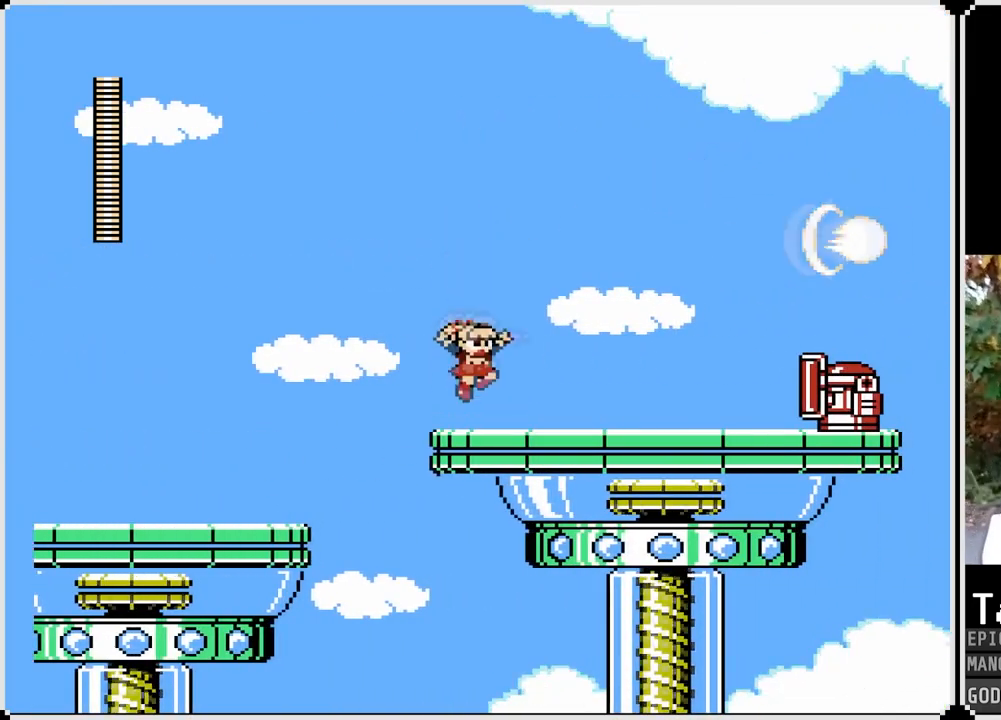
{"buttons": ["DPAD_RIGHT"], "left_stick": "center", "right_stick": "center", "events": [[17, "SQUARE", "up"], [333, "DPAD_RIGHT", "down"]]}
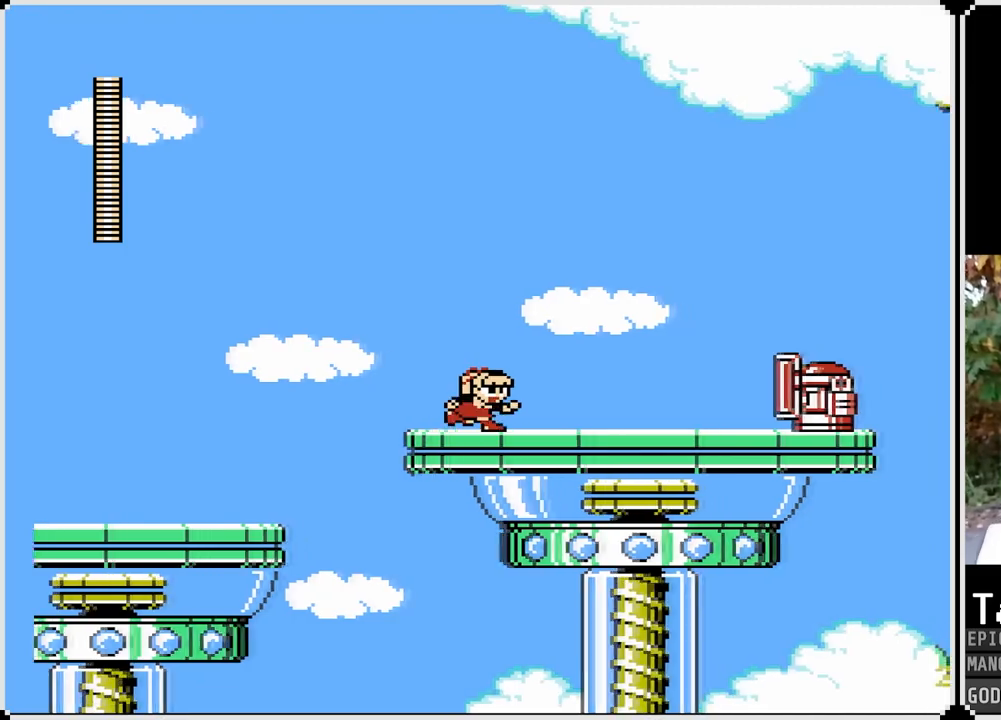
{"buttons": [], "left_stick": "center", "right_stick": "center", "events": [[333, "SQUARE", "down"], [367, "DPAD_RIGHT", "up"], [433, "SQUARE", "up"]]}
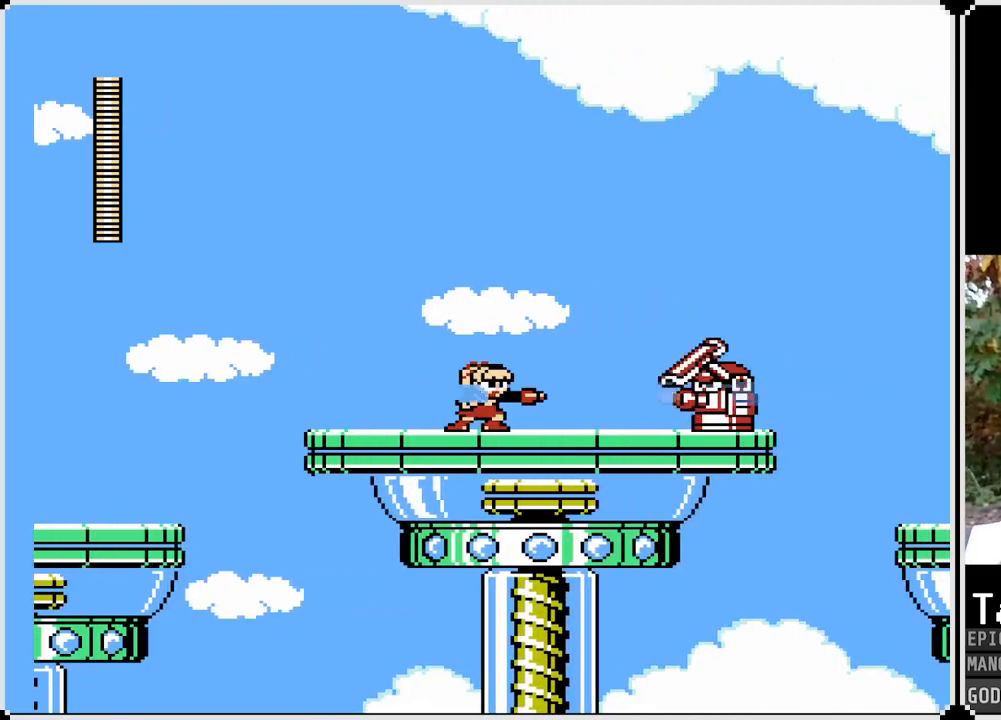
{"buttons": ["SQUARE"], "left_stick": "center", "right_stick": "center", "events": [[183, "SQUARE", "down"], [300, "SQUARE", "up"], [383, "SQUARE", "down"]]}
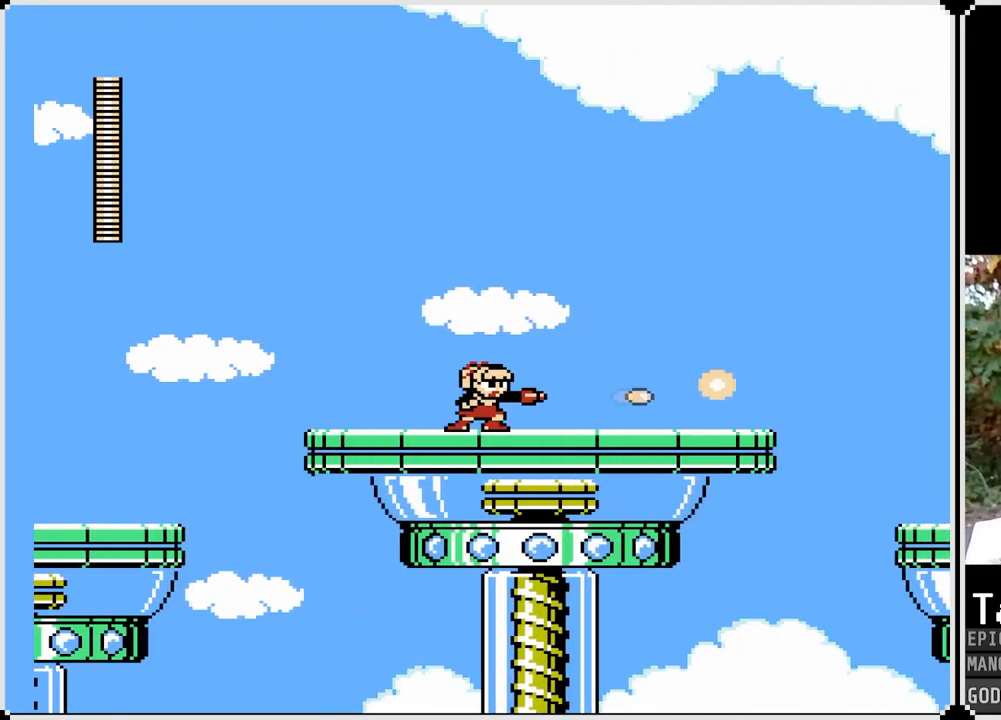
{"buttons": ["SQUARE", "DPAD_RIGHT"], "left_stick": "center", "right_stick": "center", "events": [[17, "SQUARE", "up"], [83, "SQUARE", "down"], [117, "CROSS", "down"], [117, "DPAD_RIGHT", "down"], [283, "CROSS", "up"], [333, "SQUARE", "up"], [467, "SQUARE", "down"]]}
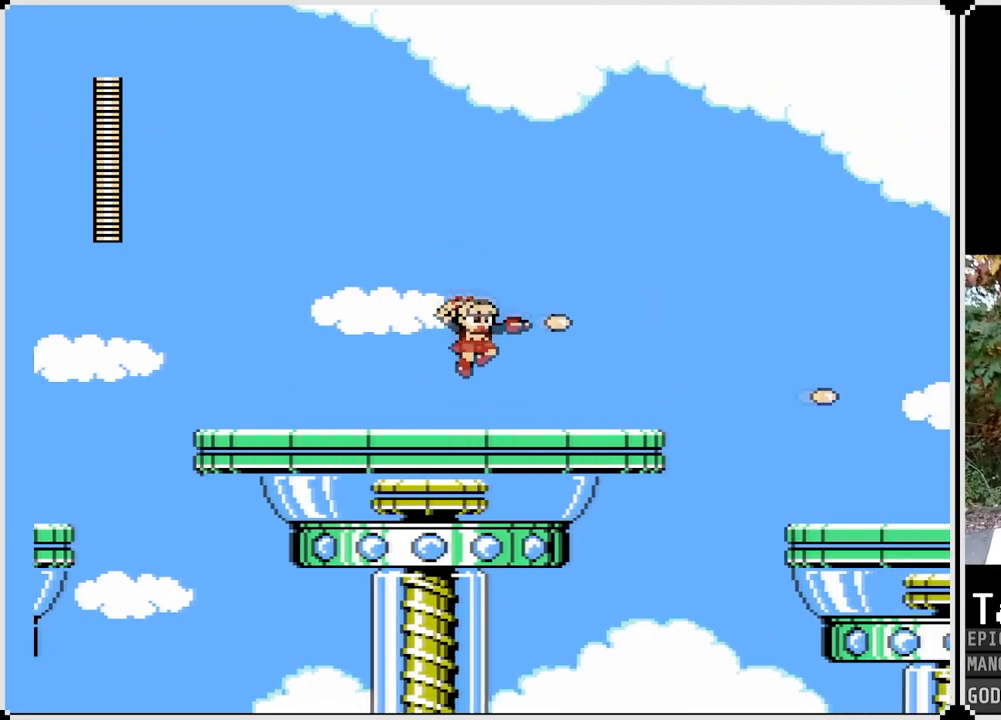
{"buttons": ["SQUARE", "DPAD_RIGHT"], "left_stick": "center", "right_stick": "center", "events": []}
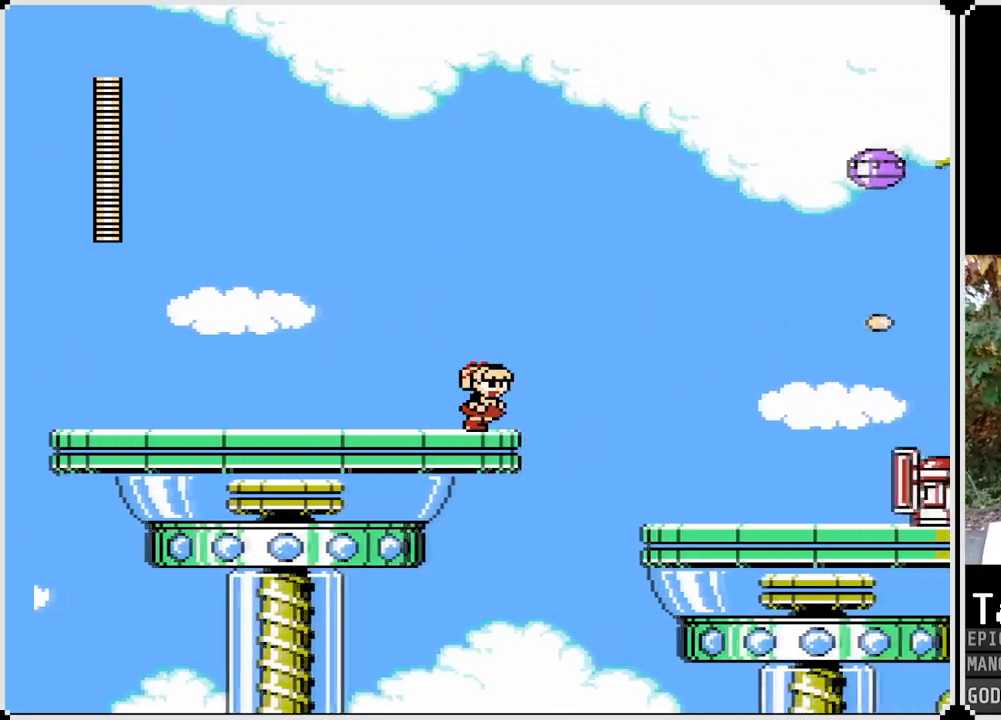
{"buttons": ["SQUARE", "DPAD_RIGHT"], "left_stick": "center", "right_stick": "center", "events": [[33, "CROSS", "down"], [350, "CROSS", "up"]]}
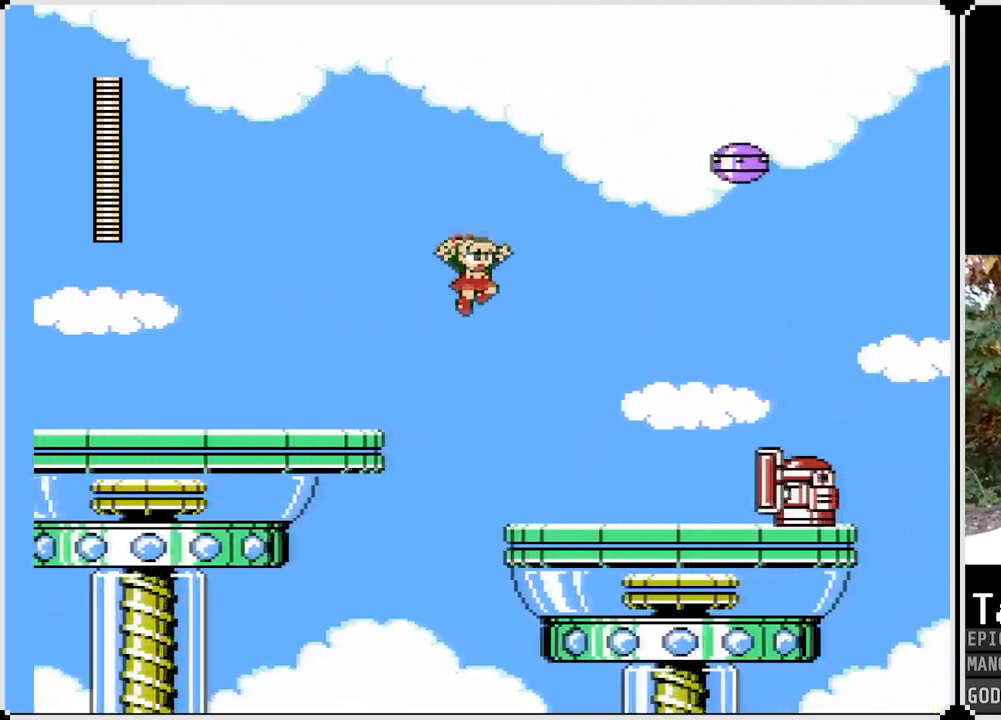
{"buttons": ["SQUARE"], "left_stick": "center", "right_stick": "center", "events": [[317, "DPAD_RIGHT", "up"]]}
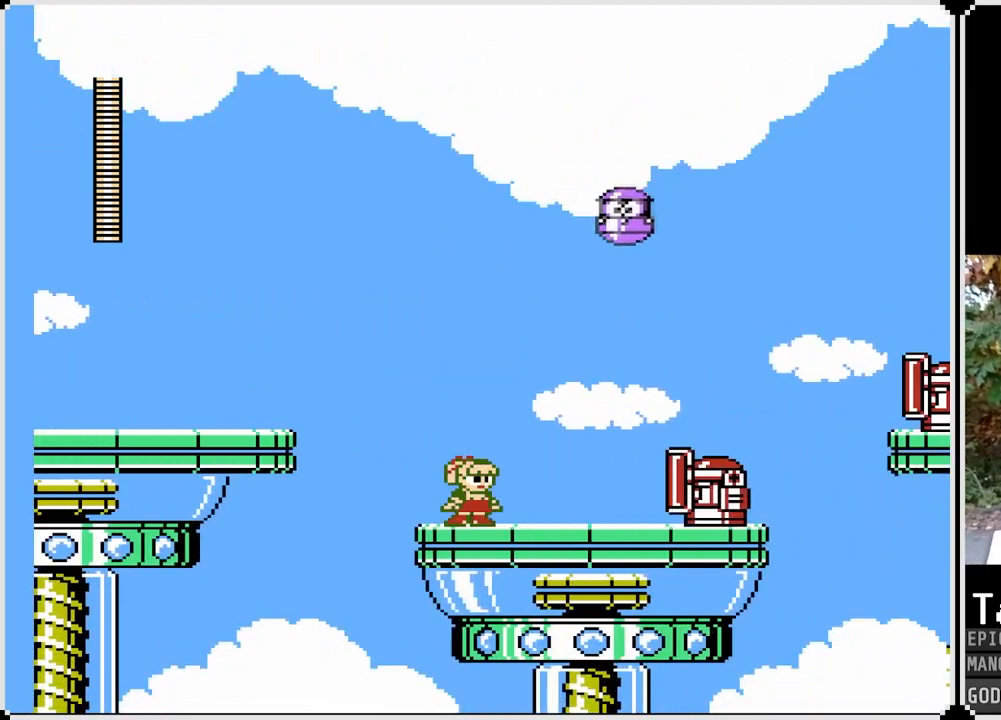
{"buttons": ["SQUARE"], "left_stick": "center", "right_stick": "center", "events": []}
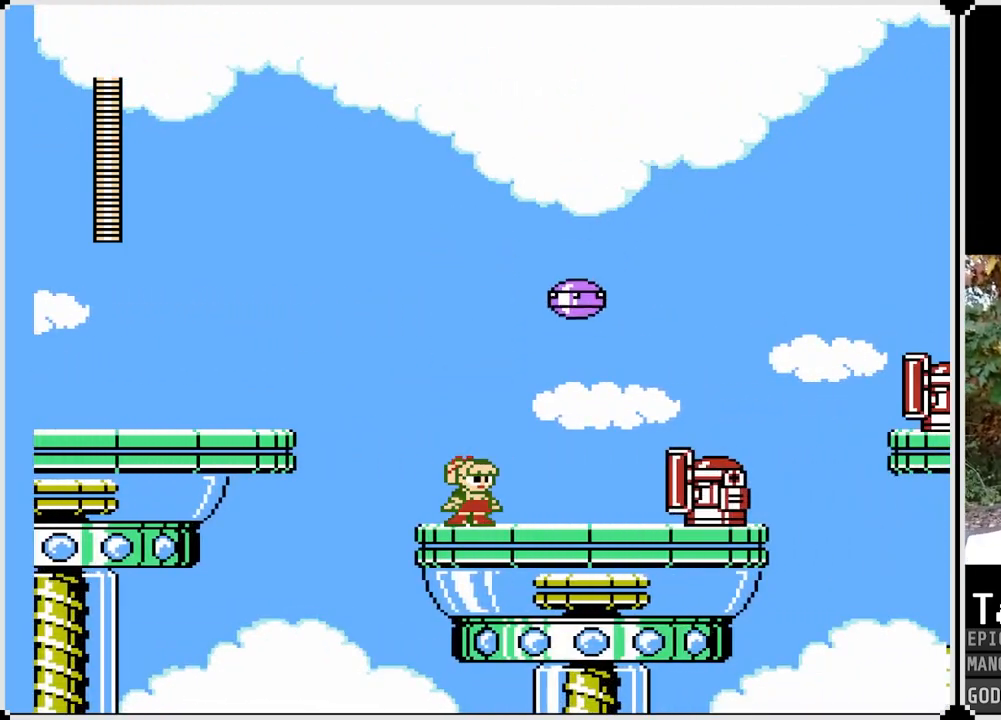
{"buttons": ["SQUARE"], "left_stick": "center", "right_stick": "center", "events": []}
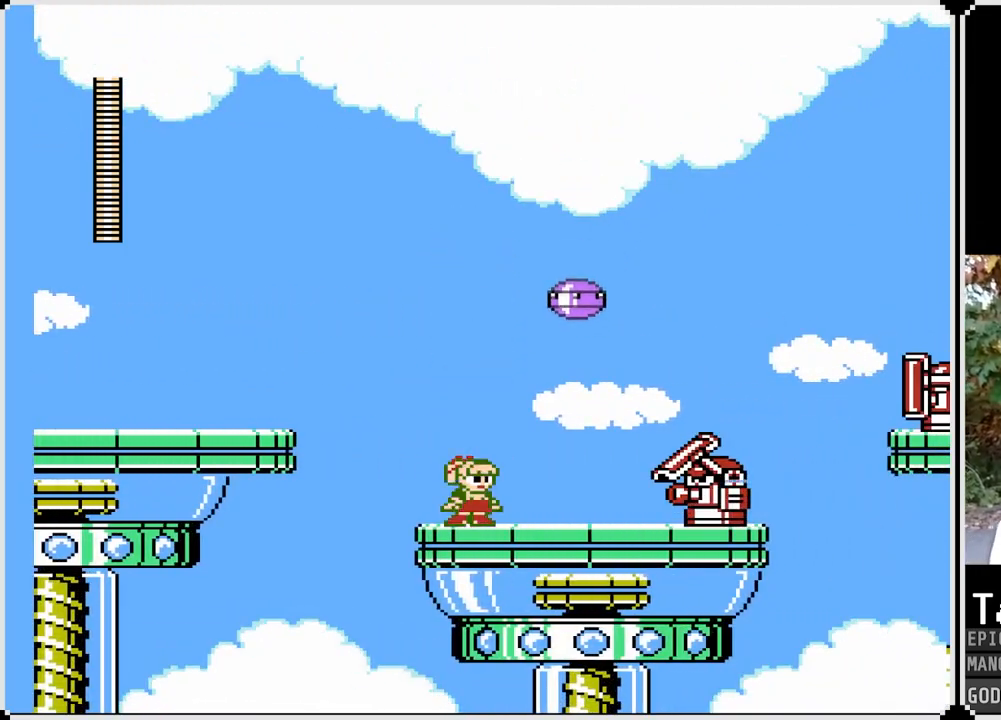
{"buttons": [], "left_stick": "center", "right_stick": "center", "events": [[283, "SQUARE", "up"]]}
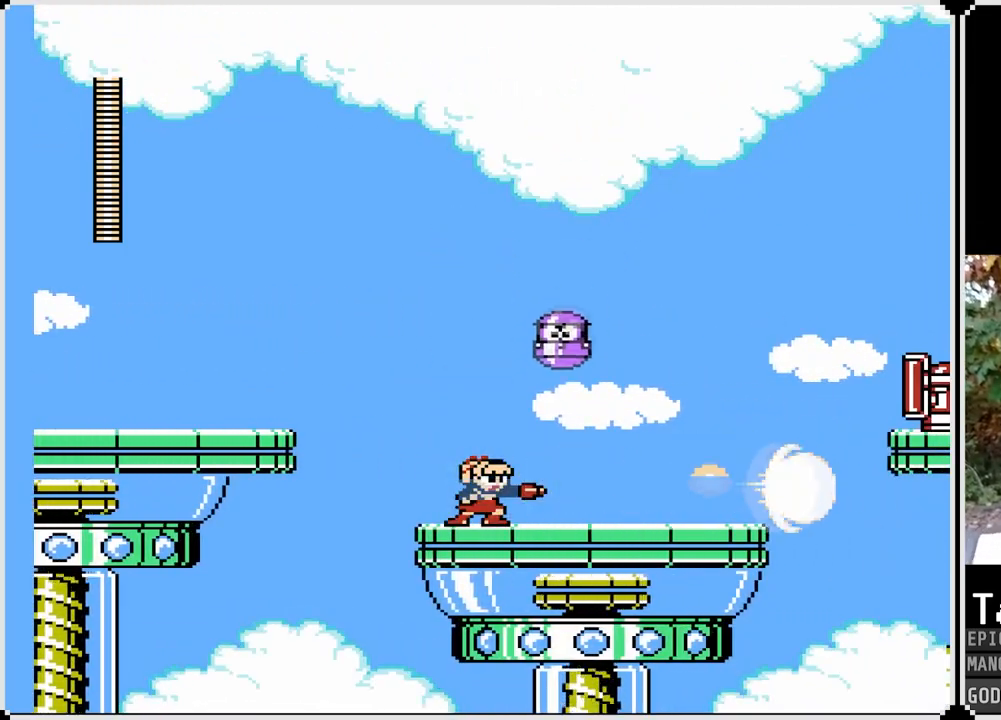
{"buttons": ["SQUARE", "DPAD_RIGHT"], "left_stick": "center", "right_stick": "center", "events": [[133, "CROSS", "down"], [283, "SQUARE", "down"], [350, "CROSS", "up"], [383, "SQUARE", "up"], [467, "SQUARE", "down"], [500, "DPAD_RIGHT", "down"]]}
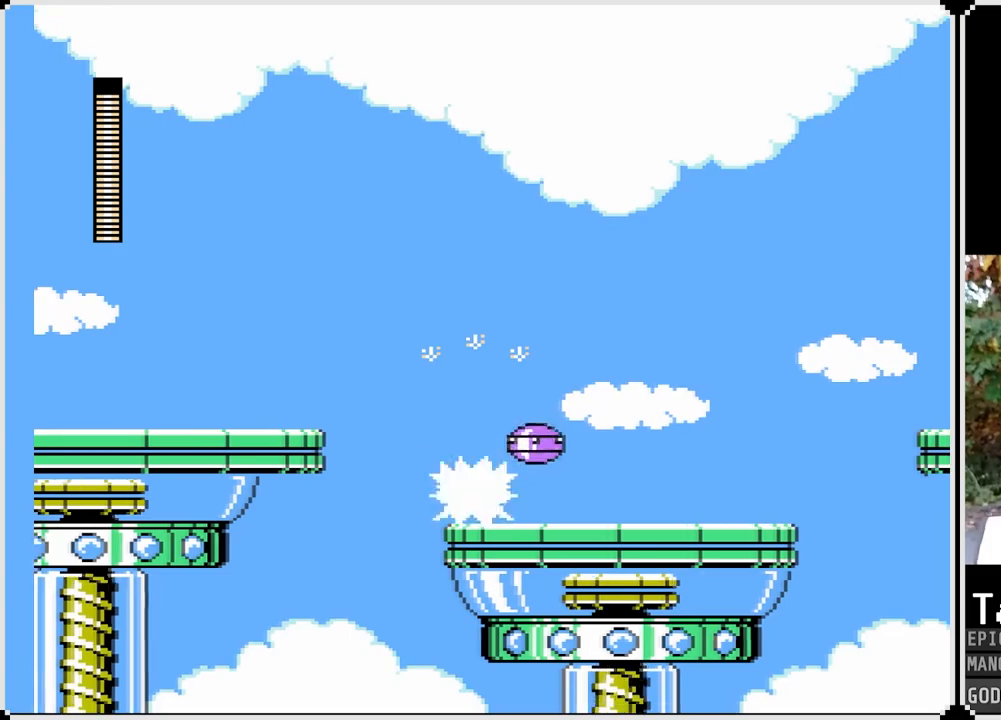
{"buttons": [], "left_stick": "center", "right_stick": "center", "events": [[50, "SQUARE", "up"], [117, "DPAD_RIGHT", "up"], [150, "SQUARE", "down"], [250, "SQUARE", "up"], [317, "CROSS", "down"], [400, "SQUARE", "down"], [450, "CROSS", "up"], [483, "SQUARE", "up"]]}
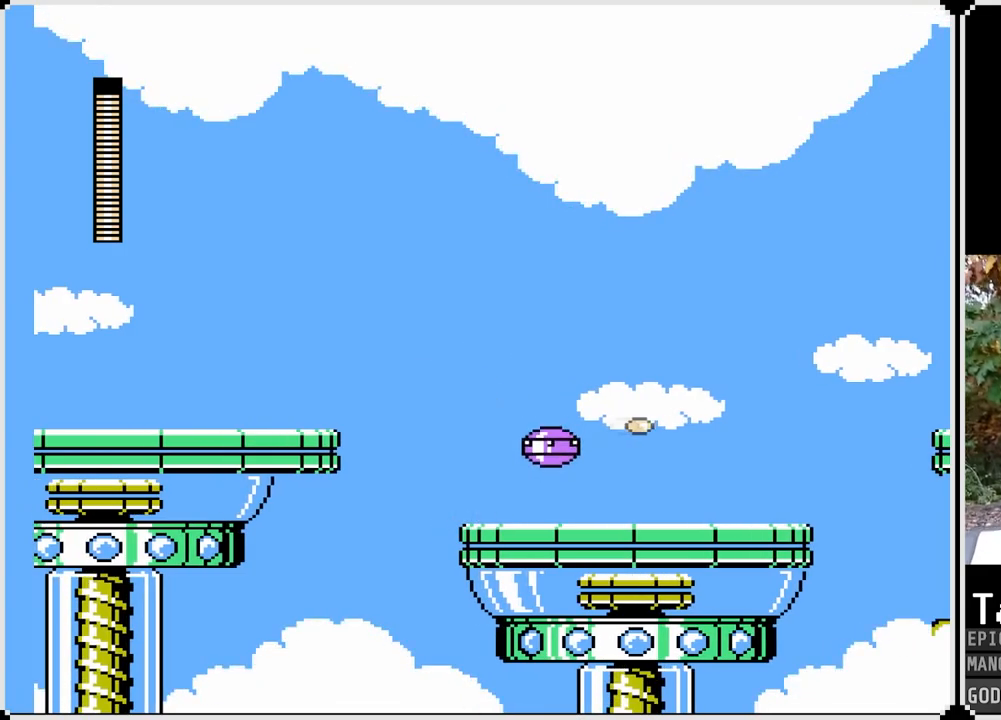
{"buttons": ["DPAD_RIGHT"], "left_stick": "center", "right_stick": "center", "events": [[33, "SQUARE", "down"], [133, "SQUARE", "up"], [150, "DPAD_RIGHT", "down"], [200, "SQUARE", "down"], [283, "SQUARE", "up"]]}
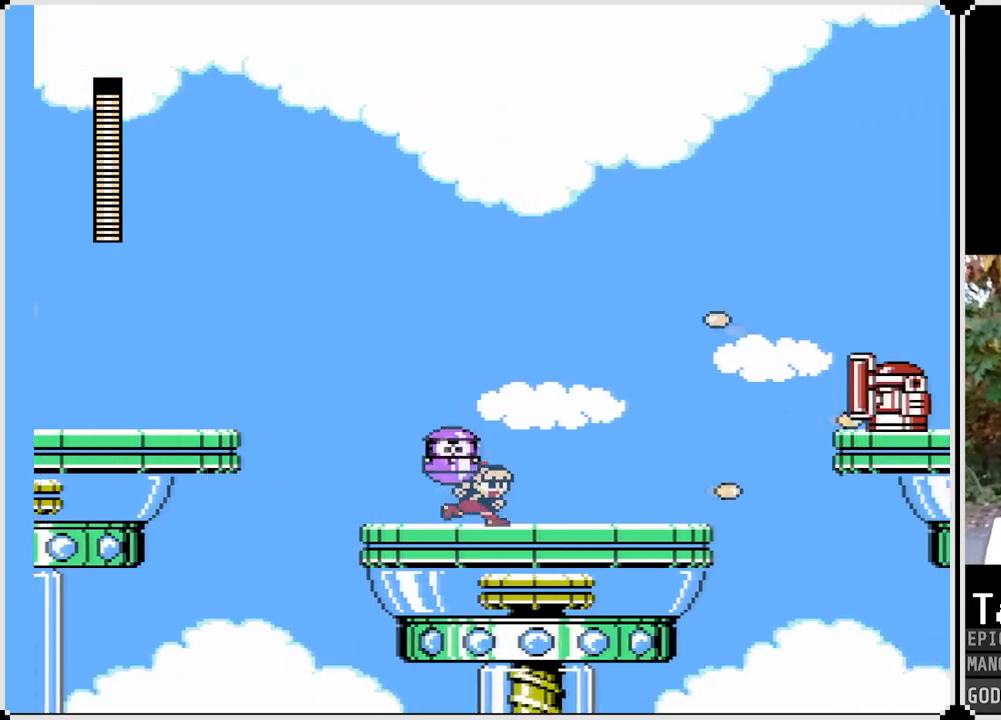
{"buttons": ["DPAD_RIGHT"], "left_stick": "center", "right_stick": "center", "events": []}
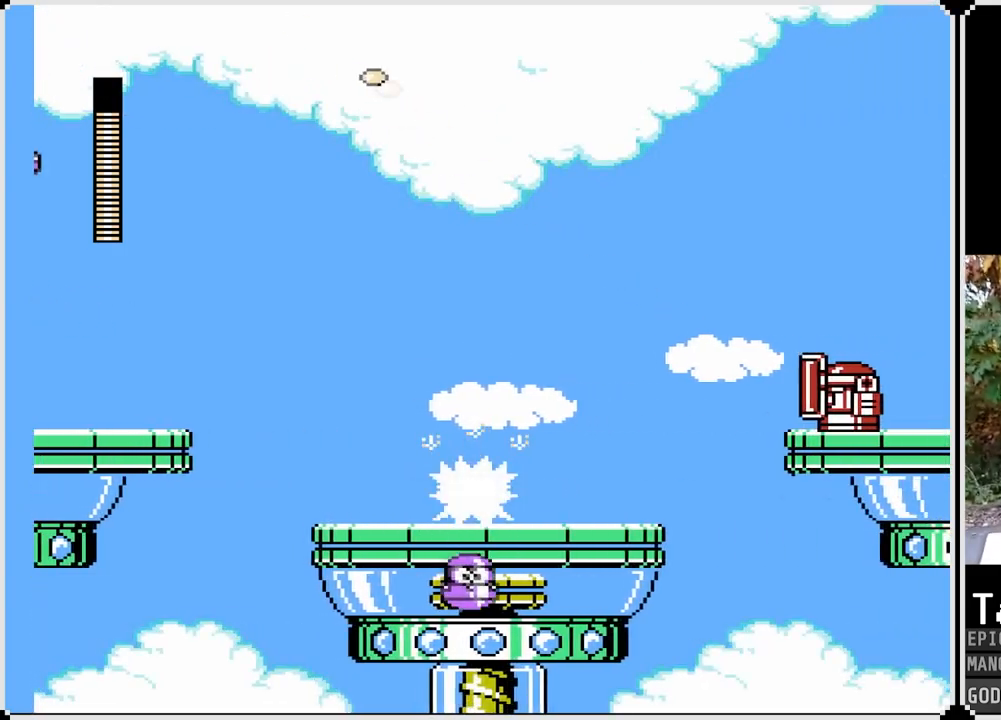
{"buttons": ["SQUARE", "DPAD_RIGHT"], "left_stick": "center", "right_stick": "center", "events": [[167, "DPAD_RIGHT", "up"], [267, "DPAD_RIGHT", "down"], [317, "SQUARE", "down"]]}
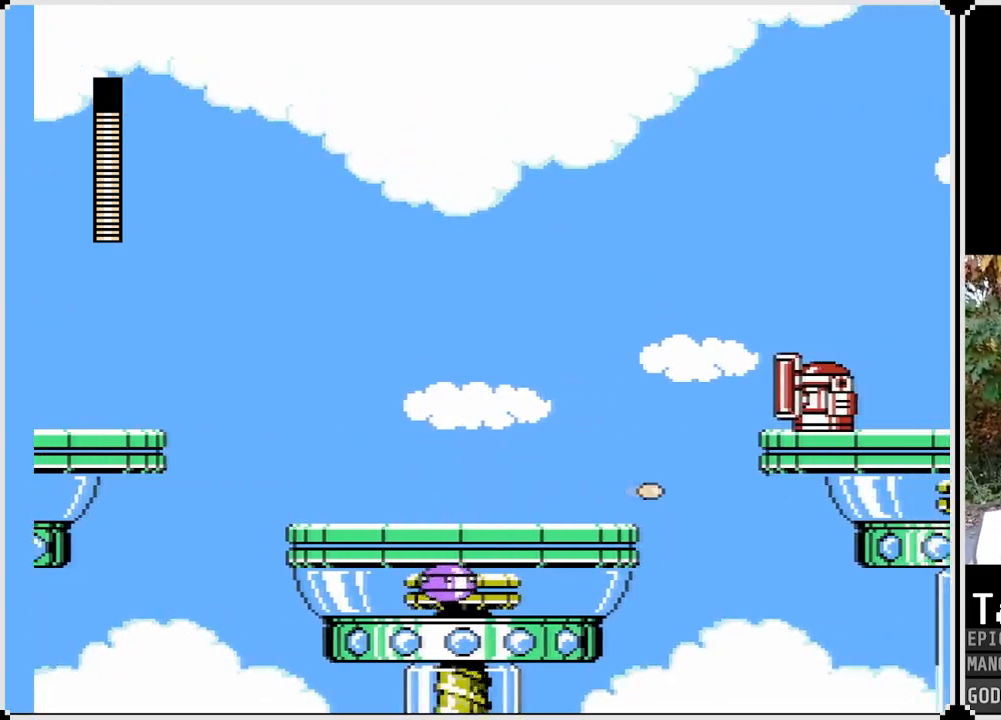
{"buttons": ["SQUARE", "DPAD_RIGHT"], "left_stick": "center", "right_stick": "center", "events": [[50, "SQUARE", "up"], [233, "CROSS", "down"], [333, "SQUARE", "down"], [417, "CROSS", "up"], [450, "SQUARE", "up"], [500, "SQUARE", "down"]]}
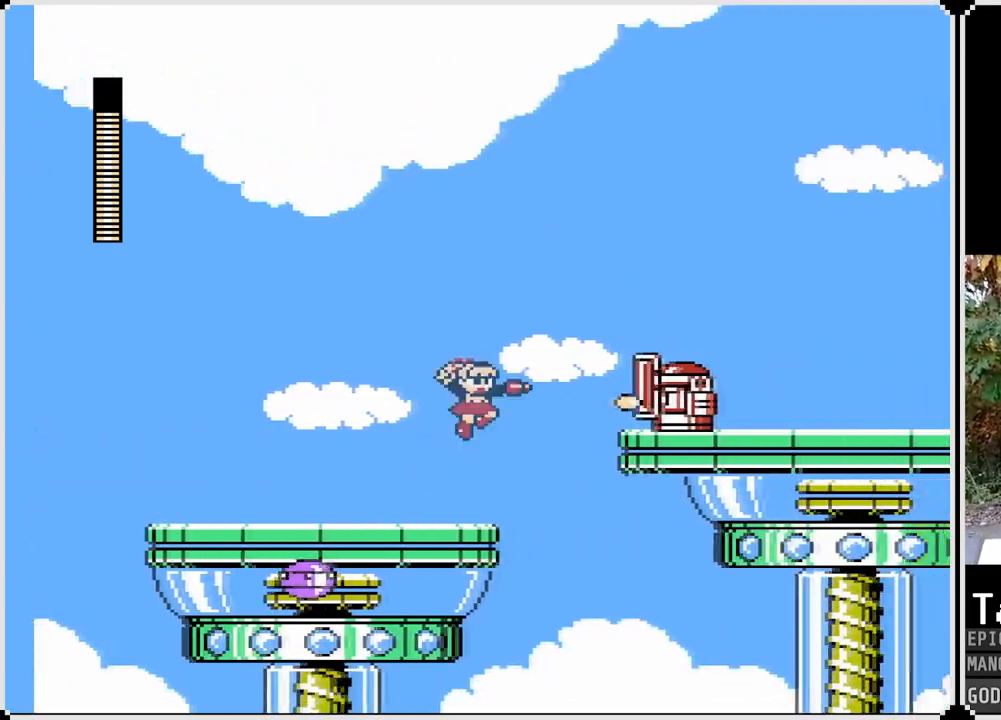
{"buttons": ["CROSS", "SQUARE", "DPAD_LEFT"], "left_stick": "center", "right_stick": "center", "events": [[33, "DPAD_RIGHT", "up"], [117, "SQUARE", "up"], [367, "CROSS", "down"], [367, "DPAD_LEFT", "down"], [450, "SQUARE", "down"]]}
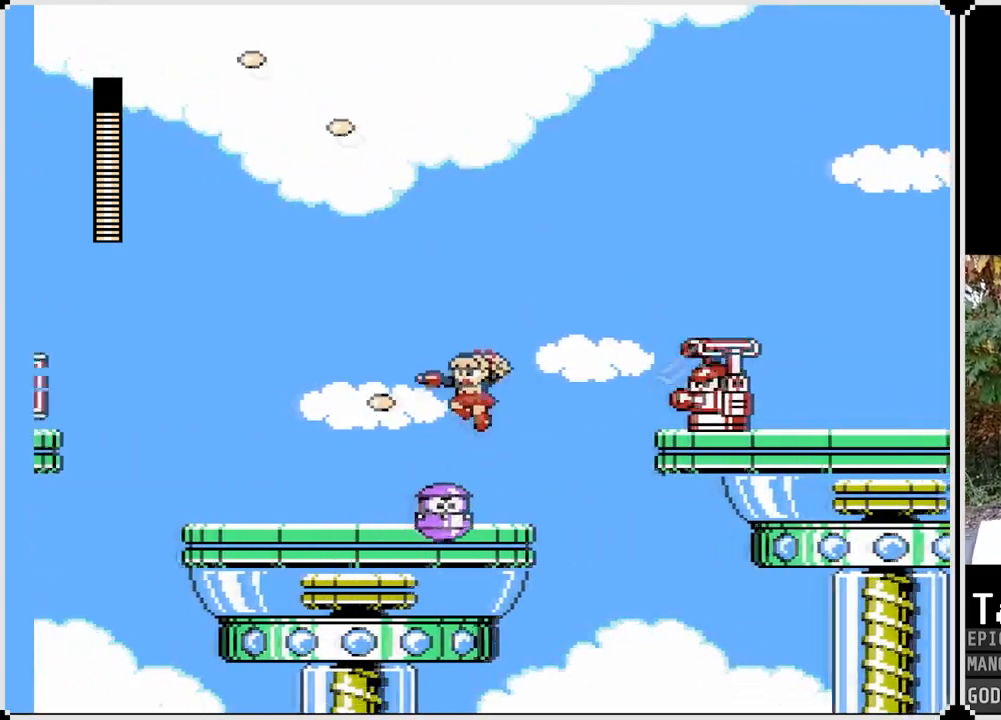
{"buttons": ["DPAD_RIGHT"], "left_stick": "center", "right_stick": "center", "events": [[133, "CROSS", "up"], [217, "SQUARE", "up"], [467, "DPAD_LEFT", "up"], [467, "DPAD_RIGHT", "down"]]}
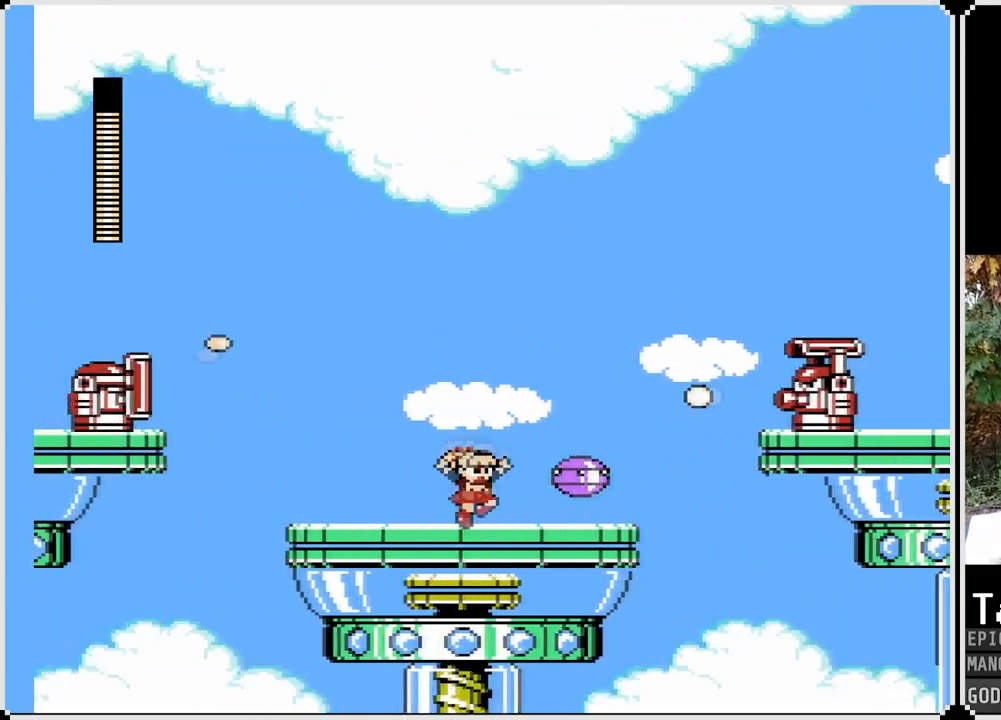
{"buttons": [], "left_stick": "center", "right_stick": "center", "events": [[50, "CROSS", "down"], [67, "SQUARE", "down"], [100, "DPAD_RIGHT", "up"], [117, "CROSS", "up"], [167, "SQUARE", "up"], [250, "SQUARE", "down"], [350, "SQUARE", "up"], [383, "SQUARE", "down"], [483, "SQUARE", "up"]]}
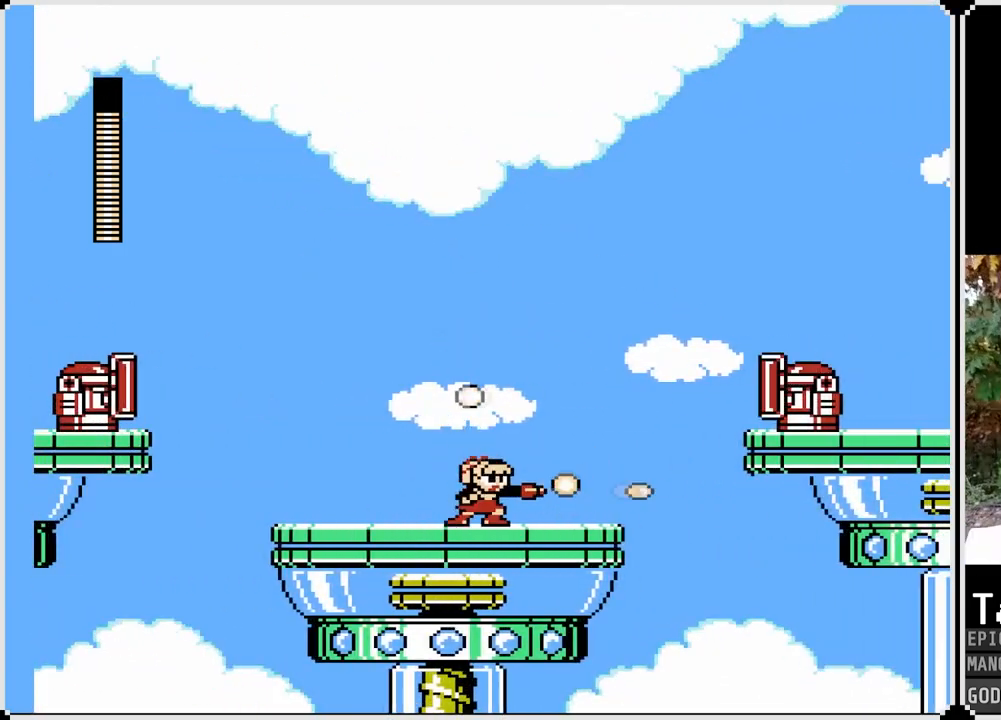
{"buttons": [], "left_stick": "center", "right_stick": "center", "events": [[33, "DPAD_RIGHT", "down"], [483, "DPAD_RIGHT", "up"]]}